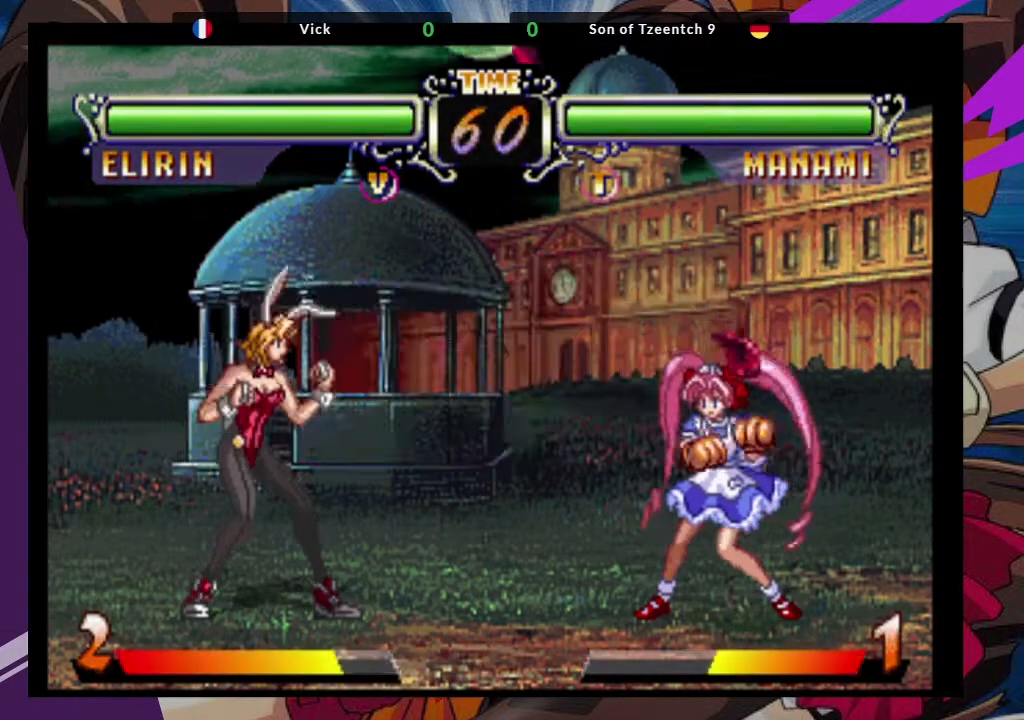
Gameplay with a controller (arcade stick); each line is a JSON object with the inputs held at the frame after it (dt_ms = milliseconds from this image to that frame). "events" lists button and stick changes between this image and that frame as [ms after this image, input, new state], when the widget could be followed in between. Not read: L3 R3.
{"dt_ms": 500, "buttons": [], "left_stick": "up-right", "events": [[67, "left_stick", "up-right"], [283, "CROSS", "down"], [400, "CROSS", "up"]]}
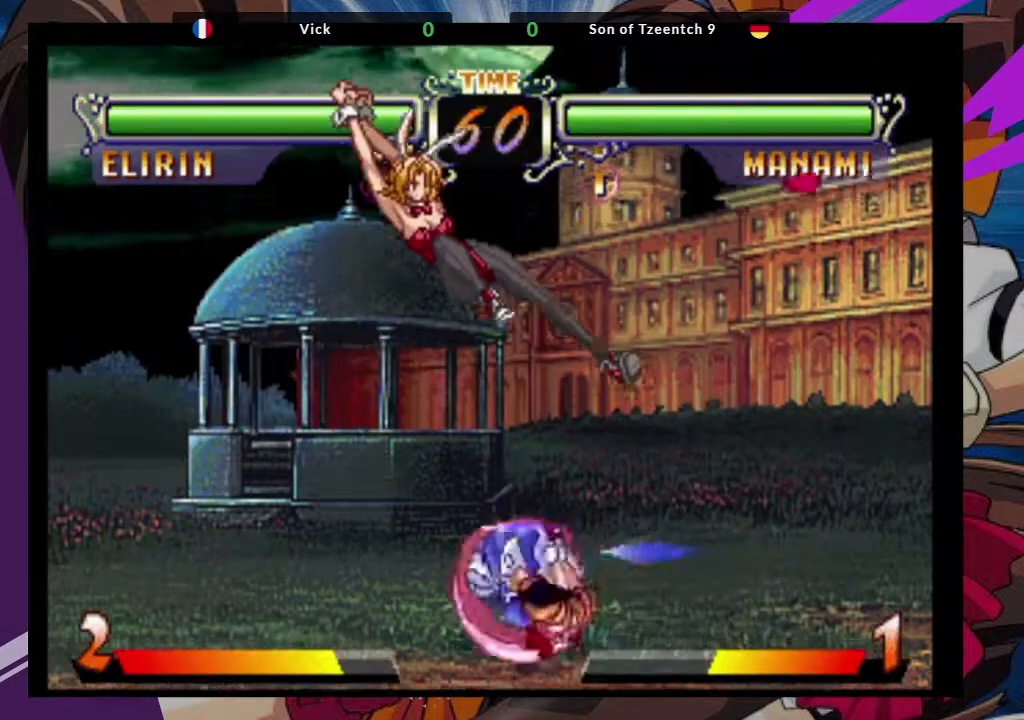
{"dt_ms": 500, "buttons": [], "left_stick": "up-left", "events": [[17, "left_stick", "center"], [167, "CIRCLE", "down"], [283, "CIRCLE", "up"], [383, "left_stick", "up-left"]]}
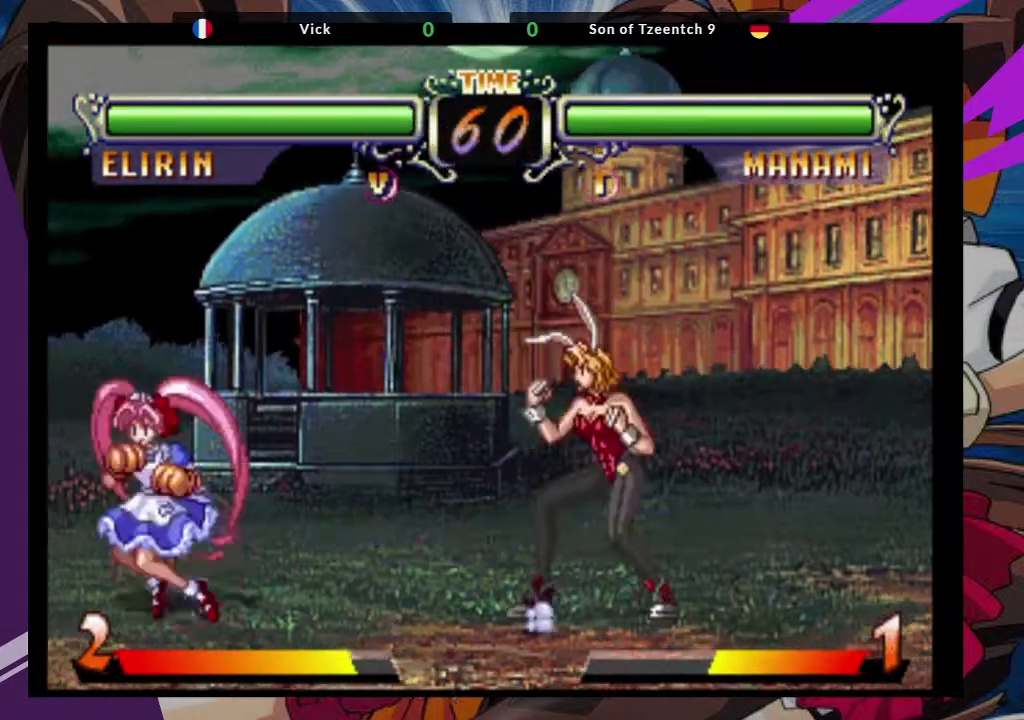
{"dt_ms": 500, "buttons": ["CIRCLE"], "left_stick": "center", "events": [[83, "CROSS", "down"], [83, "left_stick", "center"], [200, "CROSS", "up"], [500, "CIRCLE", "down"]]}
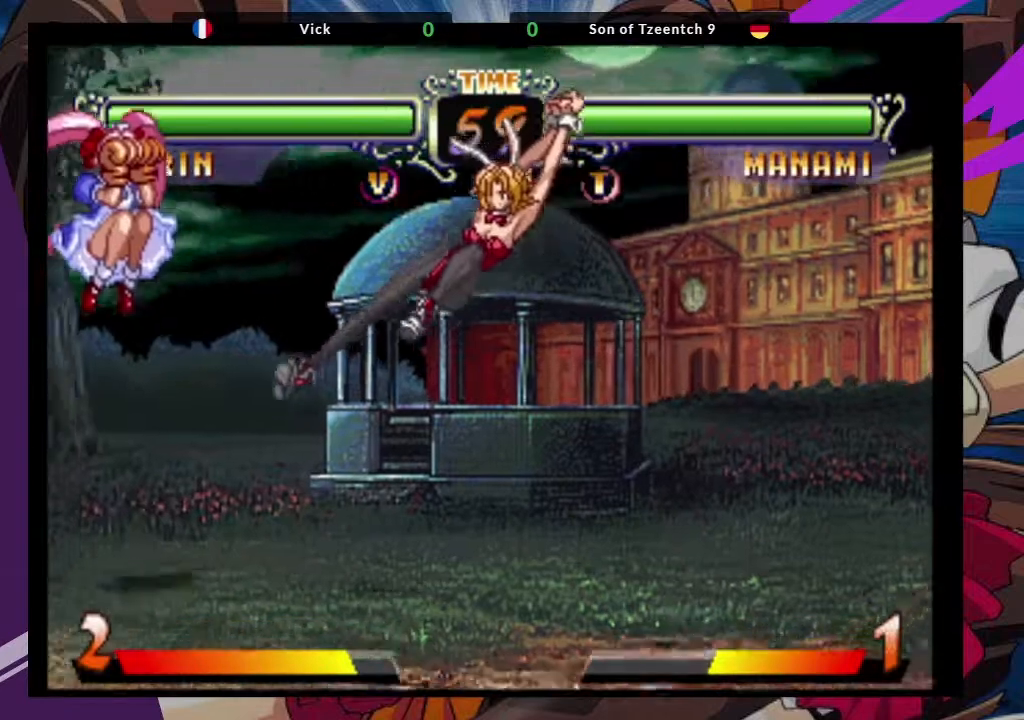
{"dt_ms": 500, "buttons": ["CROSS"], "left_stick": "center", "events": [[117, "CIRCLE", "up"], [217, "left_stick", "up-left"], [433, "CROSS", "down"], [433, "left_stick", "center"]]}
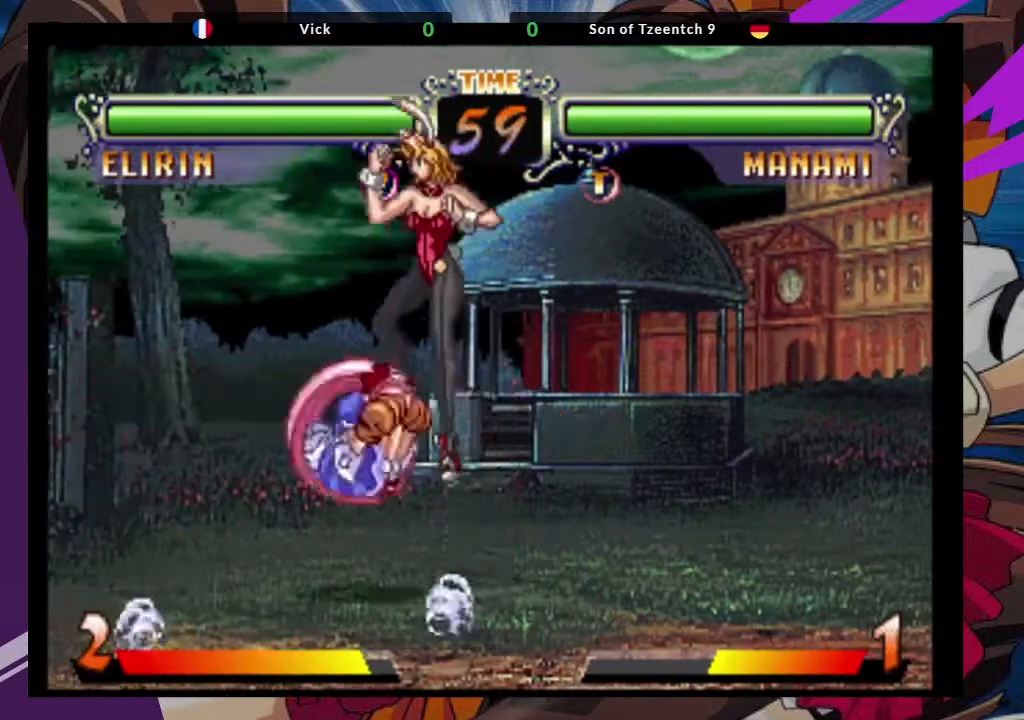
{"dt_ms": 500, "buttons": [], "left_stick": "center", "events": [[83, "CROSS", "up"], [417, "CIRCLE", "down"], [450, "CIRCLE", "up"]]}
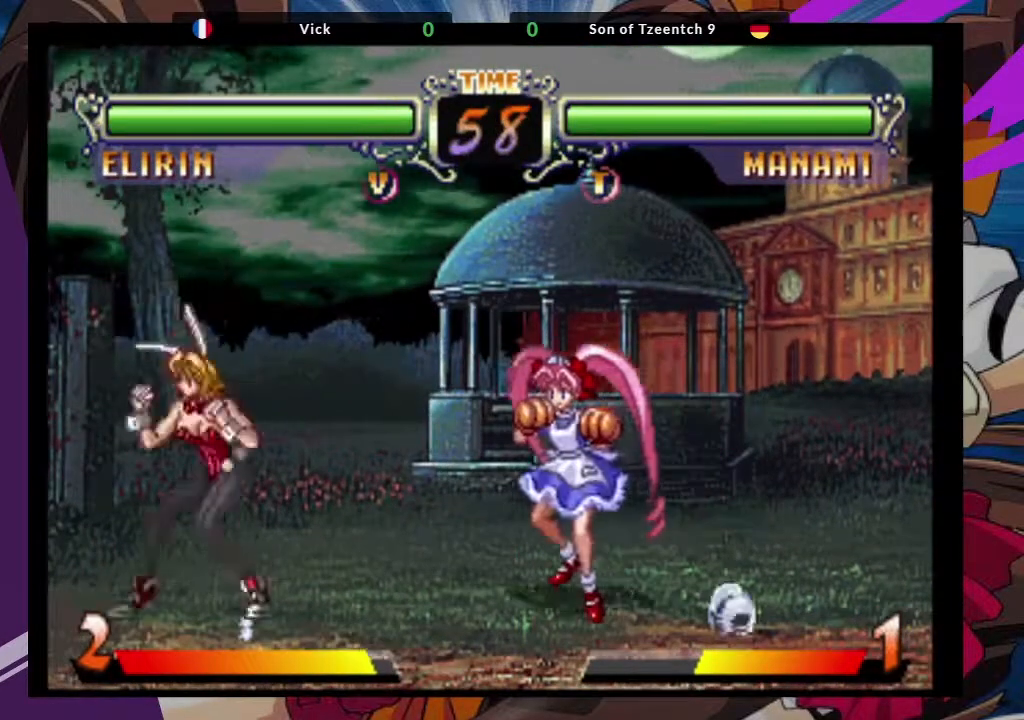
{"dt_ms": 1000, "buttons": [], "left_stick": "down-left"}
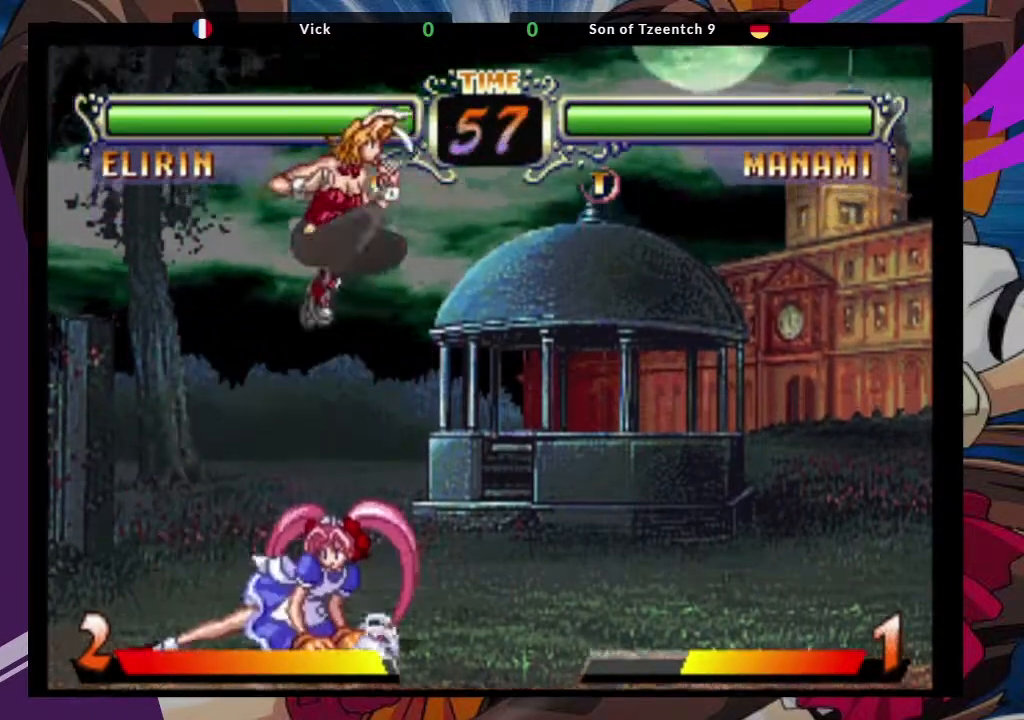
{"dt_ms": 500, "buttons": ["CROSS"], "left_stick": "down-right", "events": [[67, "CROSS", "down"], [183, "left_stick", "down"], [217, "CROSS", "up"], [283, "left_stick", "down-right"], [400, "CROSS", "down"]]}
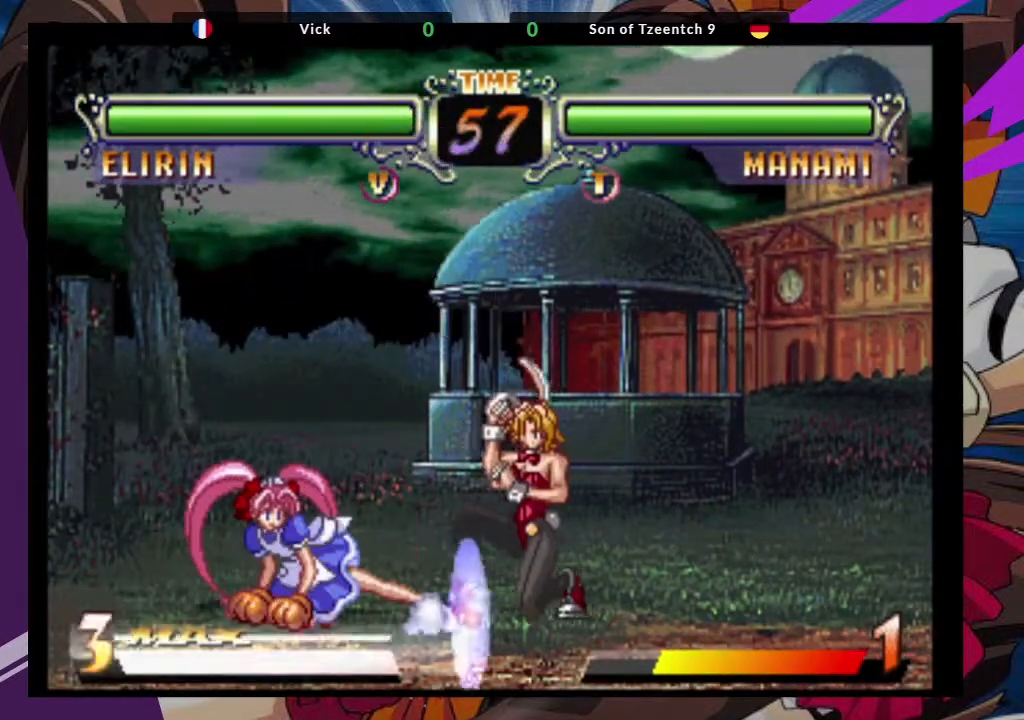
{"dt_ms": 500, "buttons": [], "left_stick": "left", "events": [[17, "CROSS", "up"], [467, "left_stick", "left"]]}
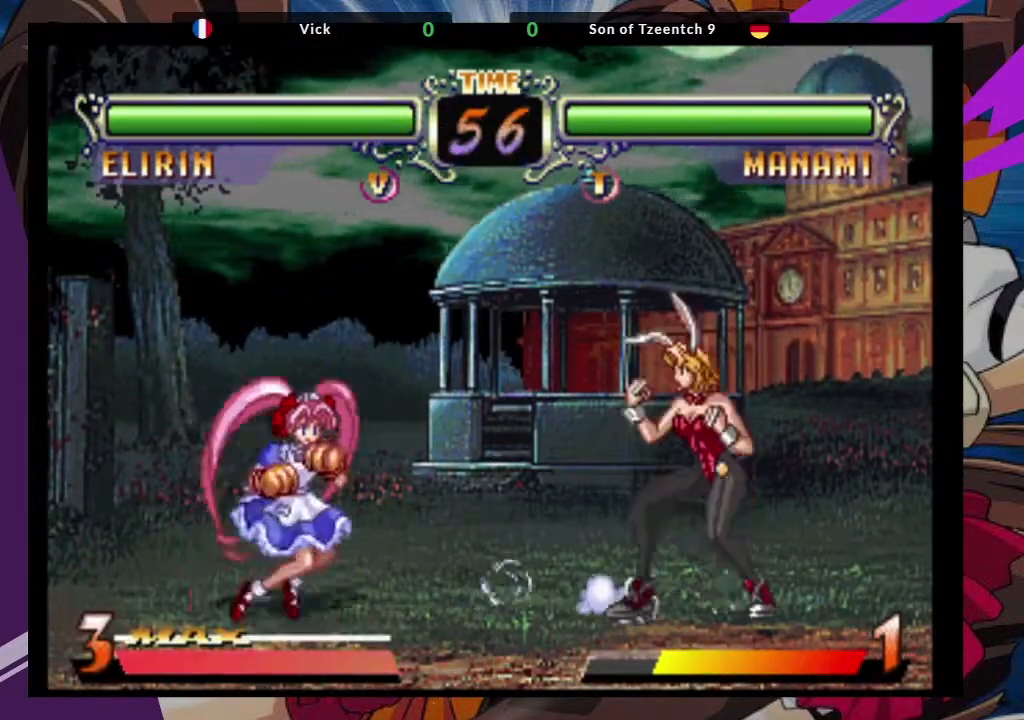
{"dt_ms": 500, "buttons": [], "left_stick": "center", "events": [[100, "CROSS", "down"], [183, "left_stick", "center"], [233, "CROSS", "up"]]}
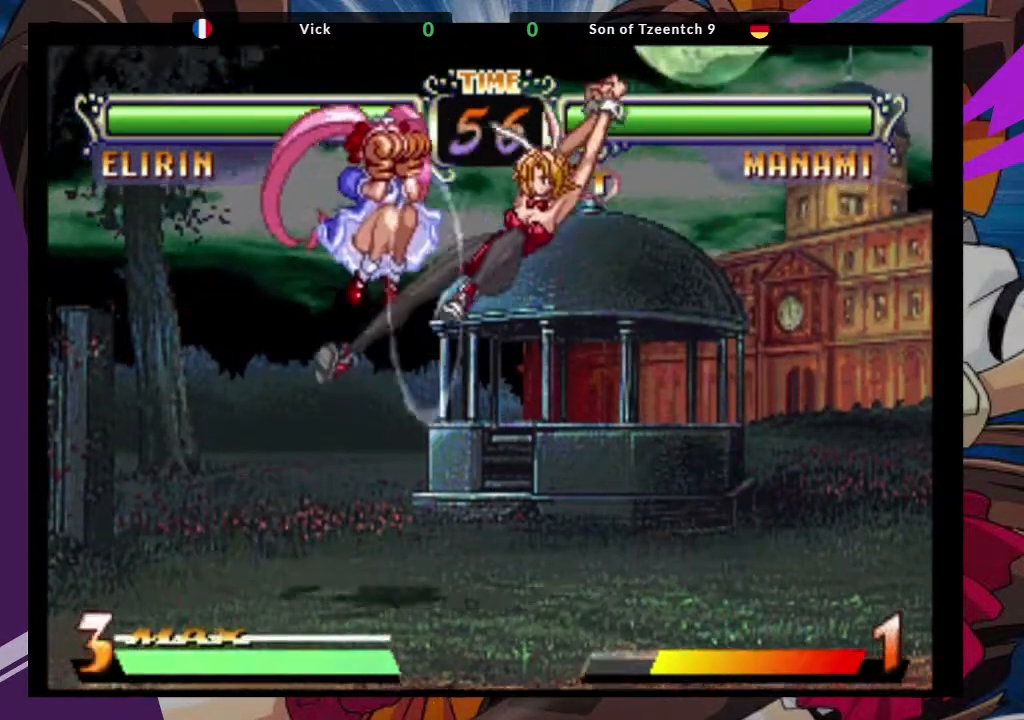
{"dt_ms": 1000, "buttons": [], "left_stick": "center"}
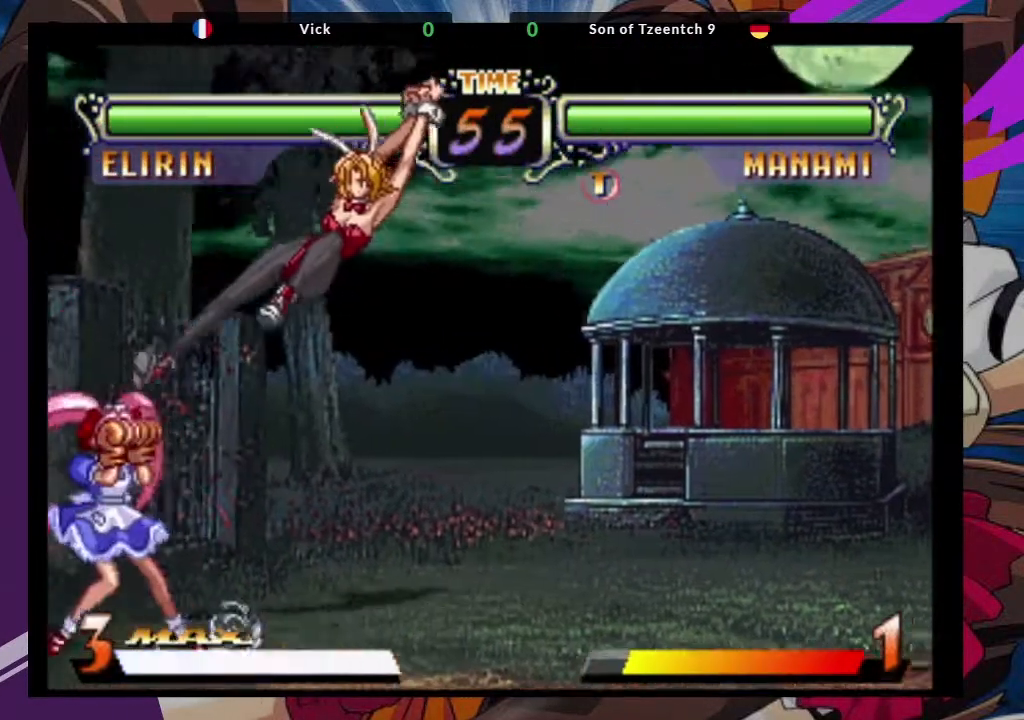
{"dt_ms": 500, "buttons": [], "left_stick": "up-left", "events": [[83, "CIRCLE", "down"], [217, "CIRCLE", "up"], [500, "left_stick", "up-left"]]}
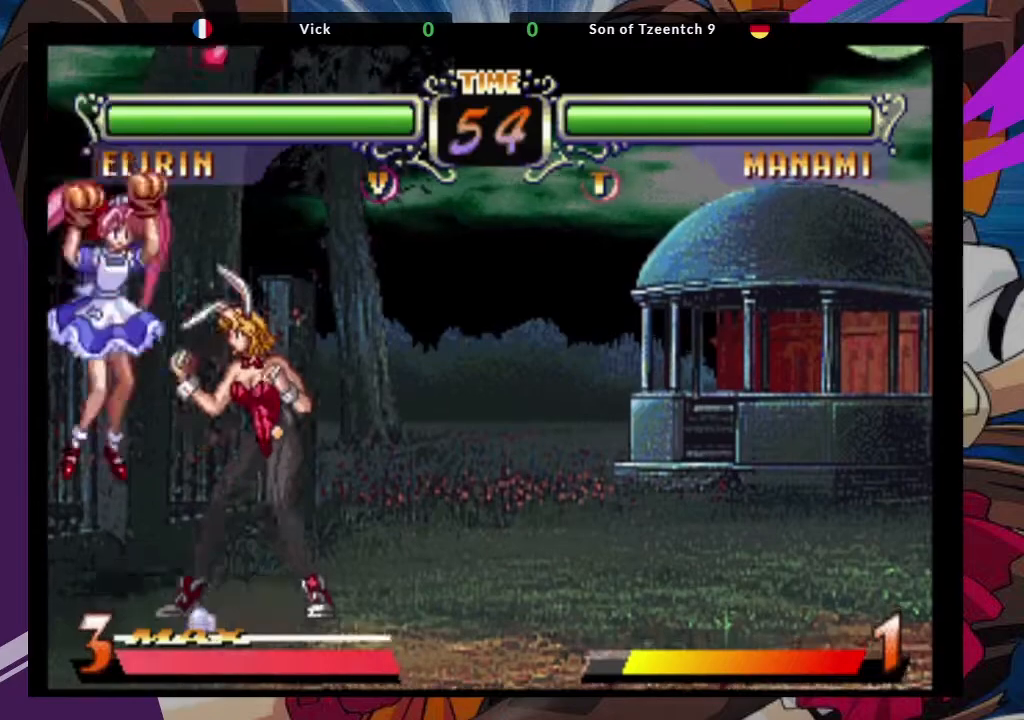
{"dt_ms": 500, "buttons": ["CIRCLE"], "left_stick": "center", "events": [[117, "CROSS", "down"], [233, "left_stick", "center"], [250, "CROSS", "up"], [500, "CIRCLE", "down"]]}
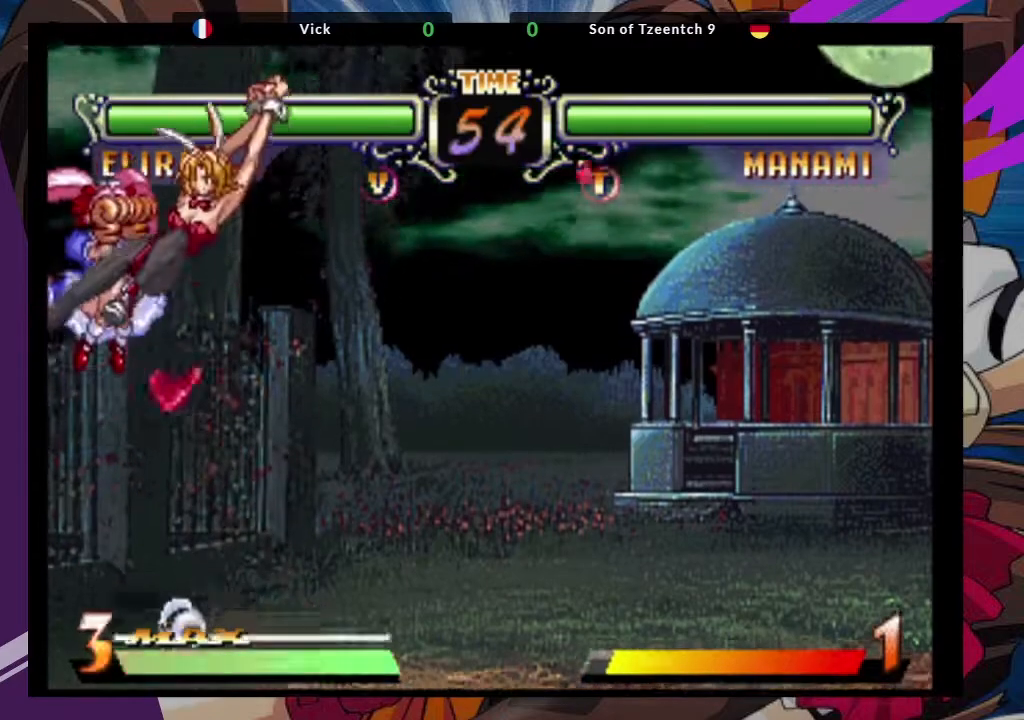
{"dt_ms": 500, "buttons": [], "left_stick": "left", "events": [[133, "CIRCLE", "up"], [450, "left_stick", "left"]]}
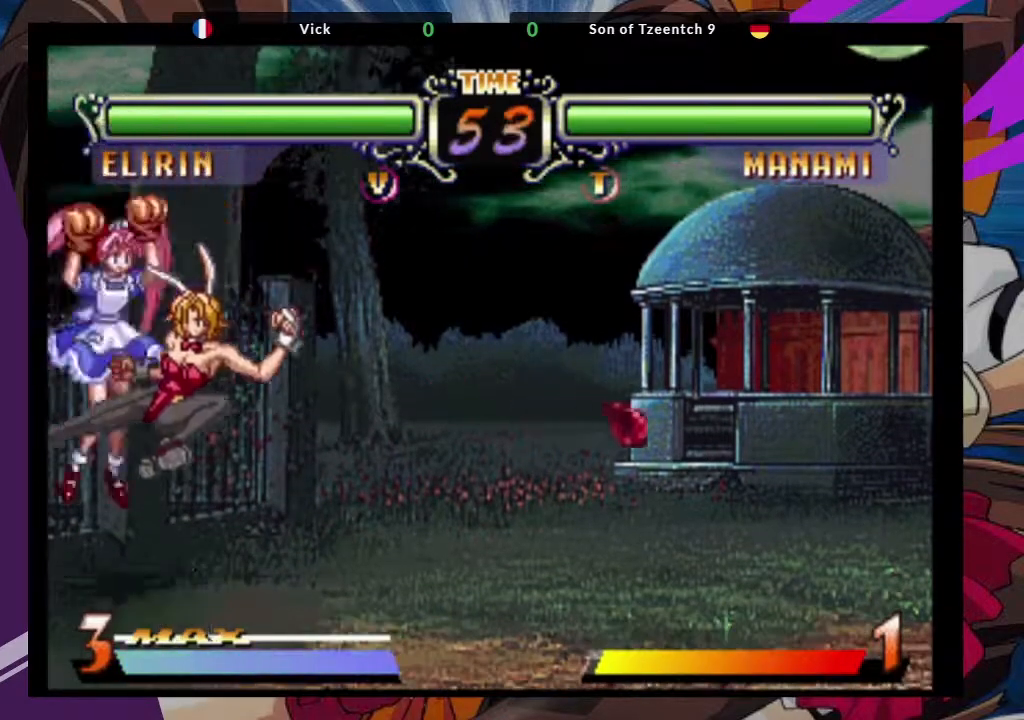
{"dt_ms": 500, "buttons": [], "left_stick": "down-right", "events": [[50, "left_stick", "down"], [117, "TRIANGLE", "down"], [167, "left_stick", "center"], [217, "TRIANGLE", "up"], [483, "left_stick", "down-right"]]}
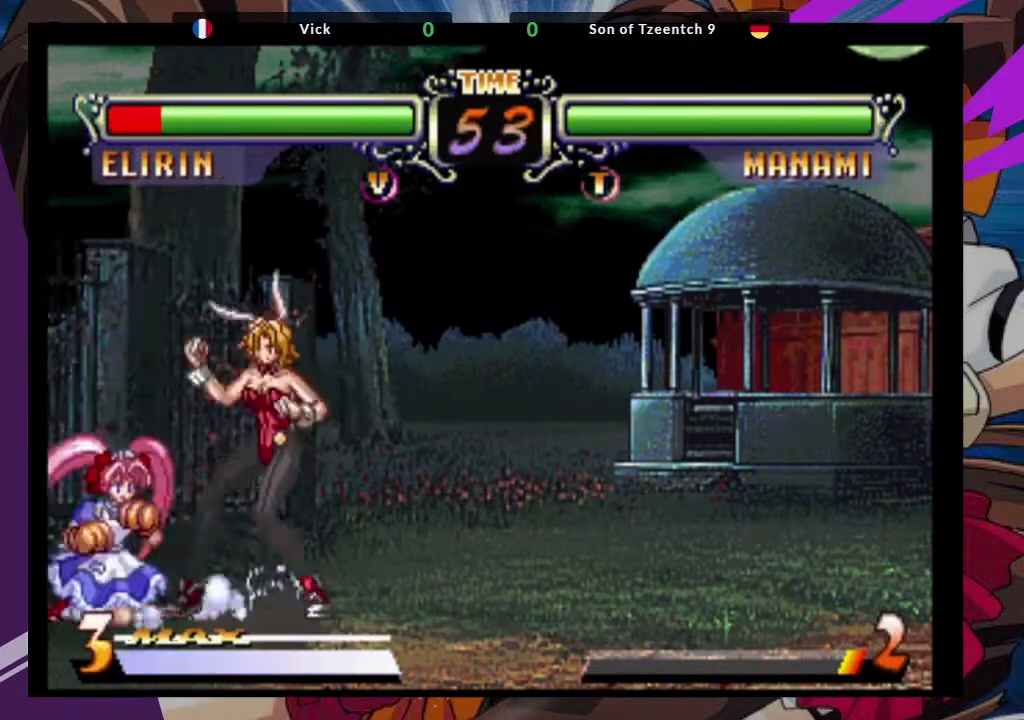
{"dt_ms": 500, "buttons": ["CROSS"], "left_stick": "down-right", "events": [[483, "CROSS", "down"]]}
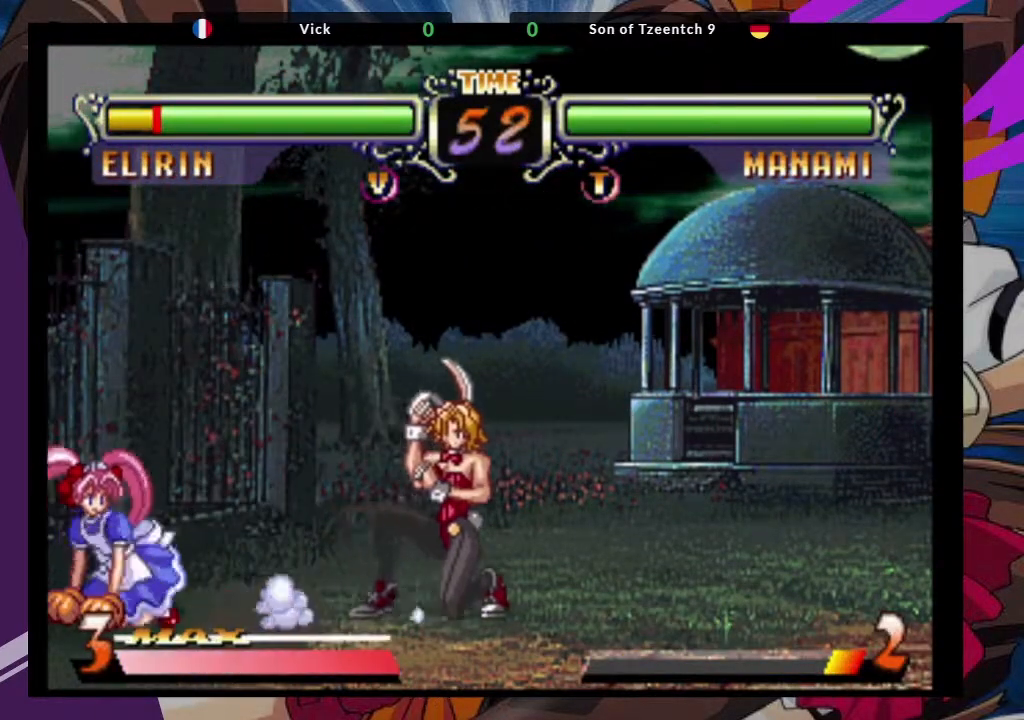
{"dt_ms": 500, "buttons": [], "left_stick": "up-left", "events": [[117, "CROSS", "up"], [433, "left_stick", "up-left"]]}
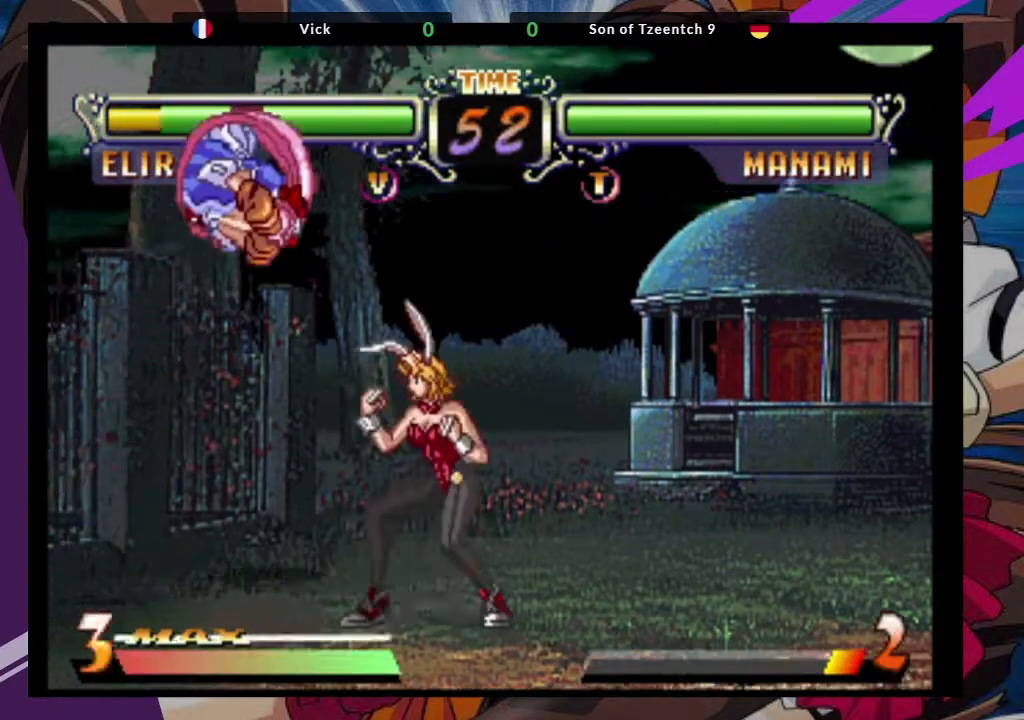
{"dt_ms": 500, "buttons": ["CIRCLE"], "left_stick": "center", "events": [[17, "CROSS", "down"], [100, "left_stick", "center"], [167, "CROSS", "up"], [483, "CIRCLE", "down"]]}